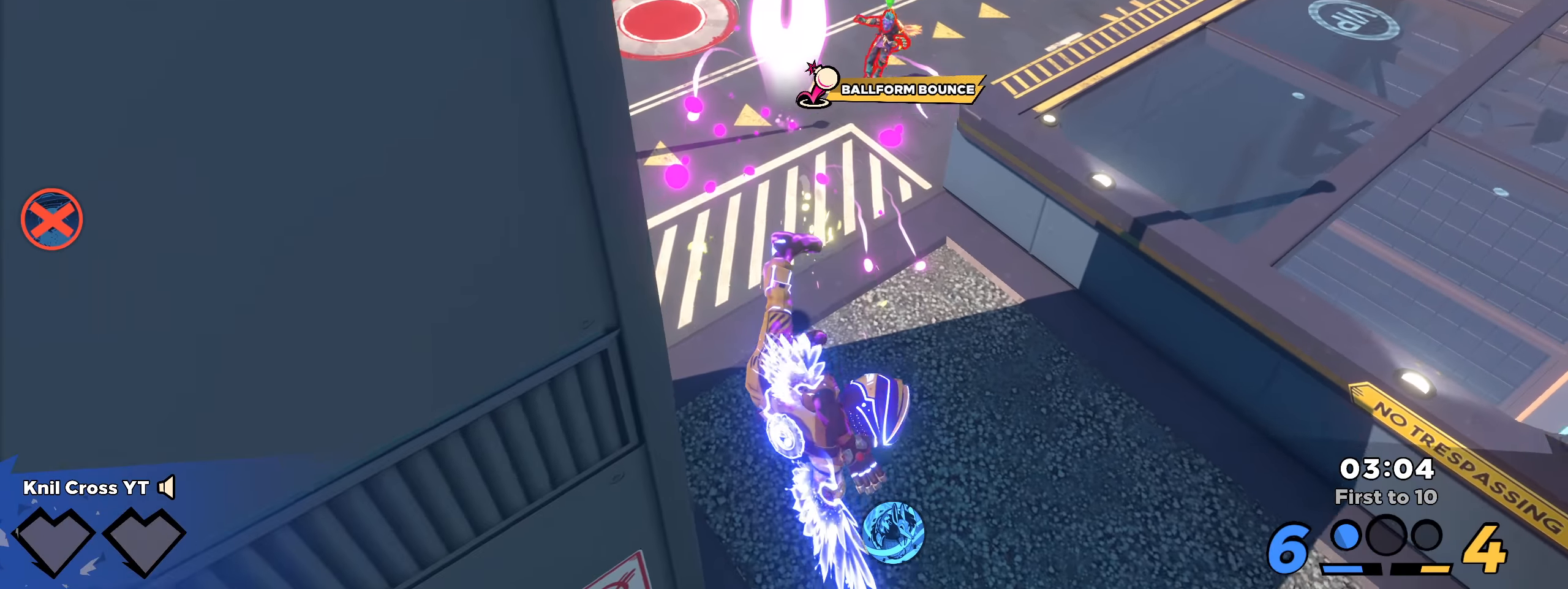
Gameplay with keyboard and mouse; each line is a JSON object with the keys and mouse buttons held at the frame after it. "events" lists presses ("down") and releases ("up") of "a", "alt", "ctrl", "d", "e", "f", "q", "r", "s", "shift", "space", "w", "mouse_left", "mouse_wheel", "mouse_right", "mouse_mb4" and "mouse_mb5" between this image and that frame as [ms after this image, input, new state], when the widget could be followed in between. "mouse_left", "mouse_wheel", "mouse_right", "mouse_mb4", "mouse_mb5" = the "left", "wheel", "right", "mb4", "mb5" buttons of the "mouse" list. No other keys are recorded. "wheel" means that the mouse wheel is clicked or scrolled. Mouse movement is not recorded.
{"keys": [], "mouse": [], "events": [[34, "w", "down"], [84, "w", "up"]]}
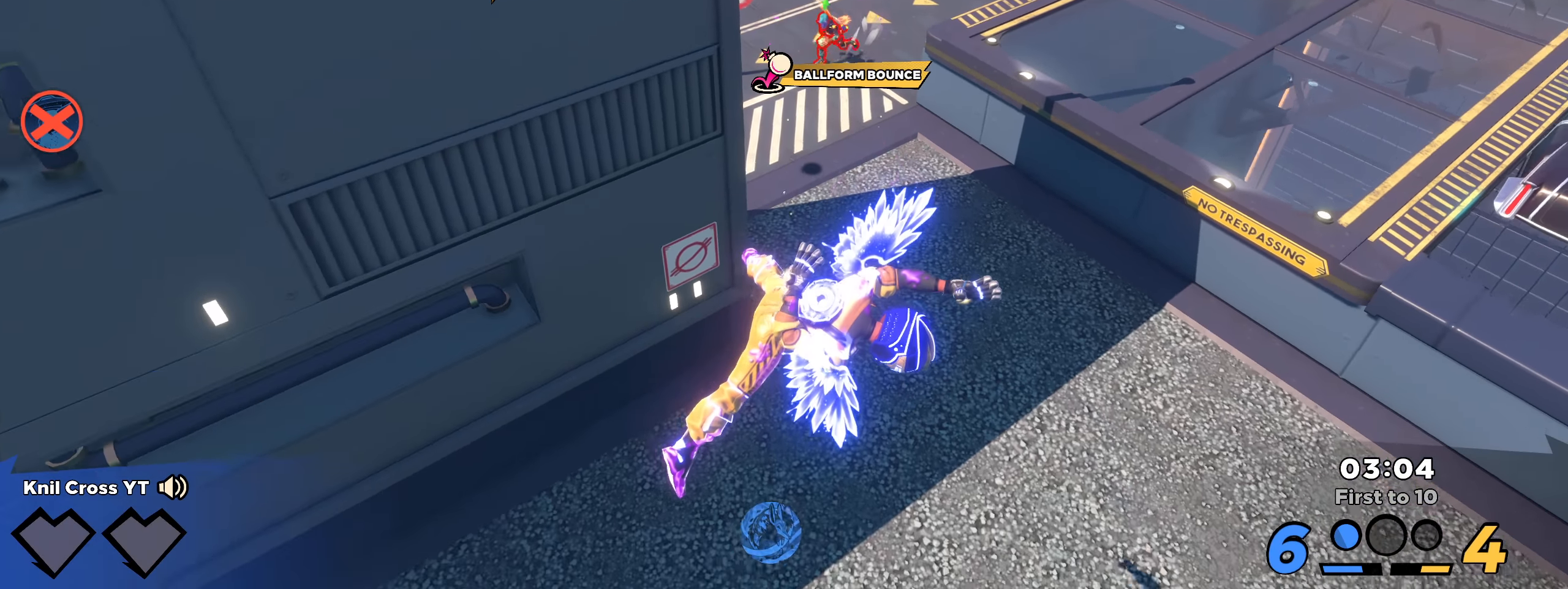
{"keys": [], "mouse": [], "events": []}
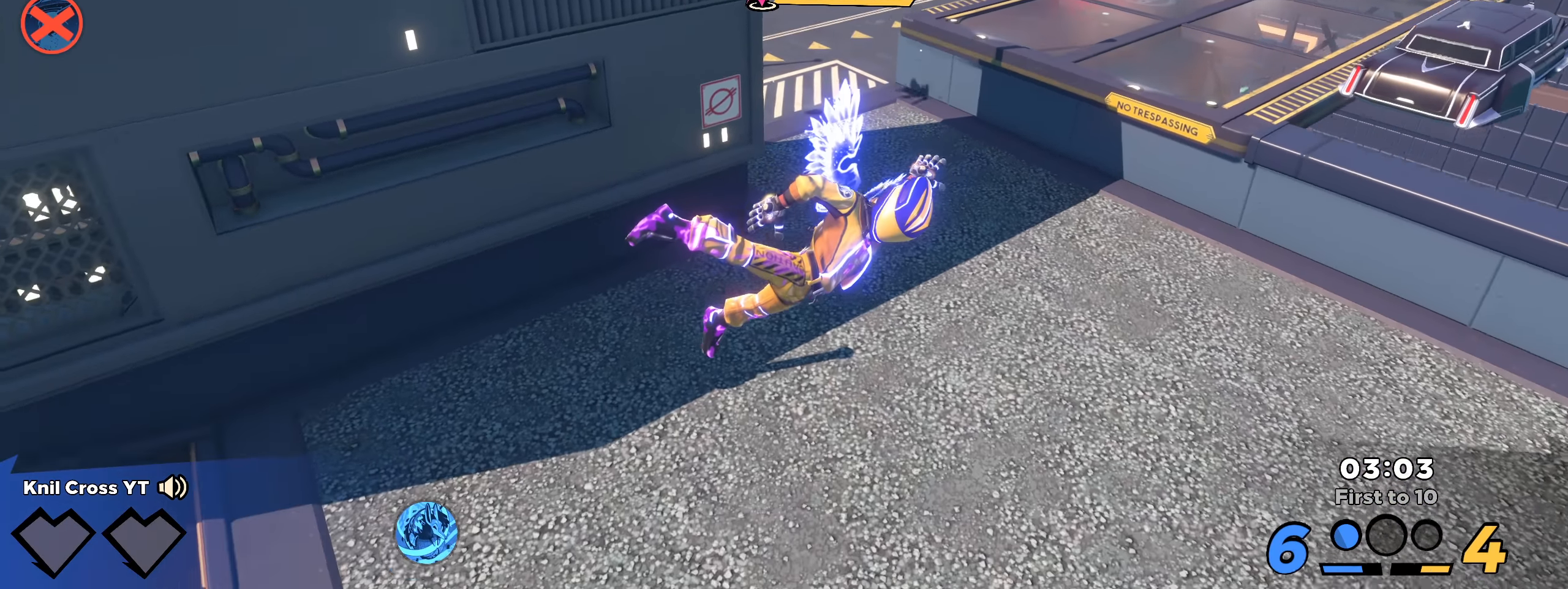
{"keys": [], "mouse": [], "events": []}
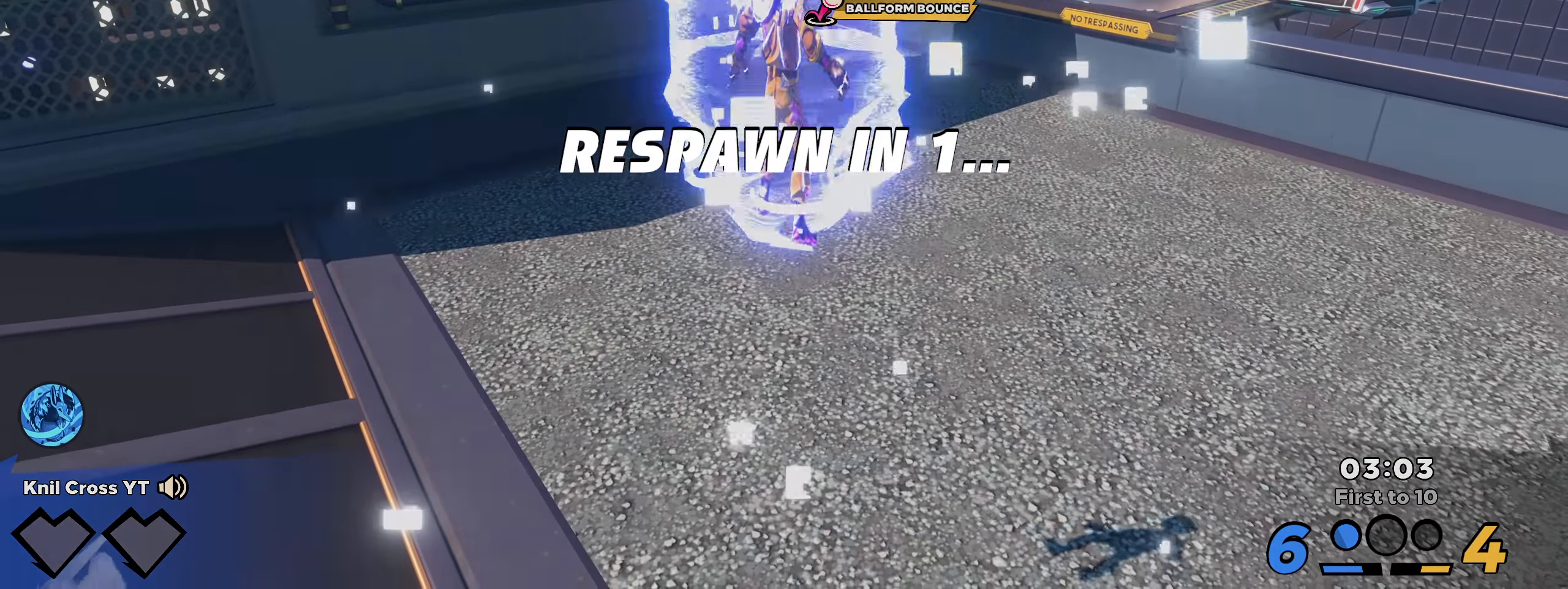
{"keys": [], "mouse": [], "events": []}
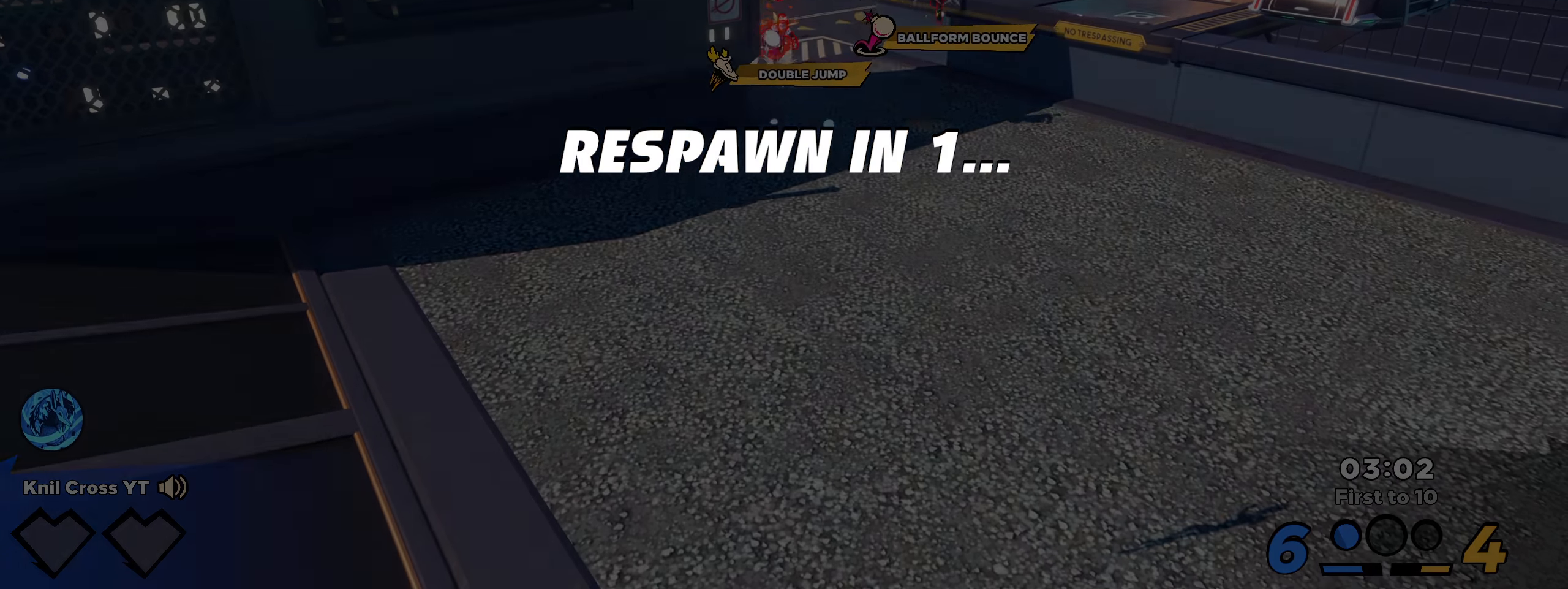
{"keys": [], "mouse": [], "events": []}
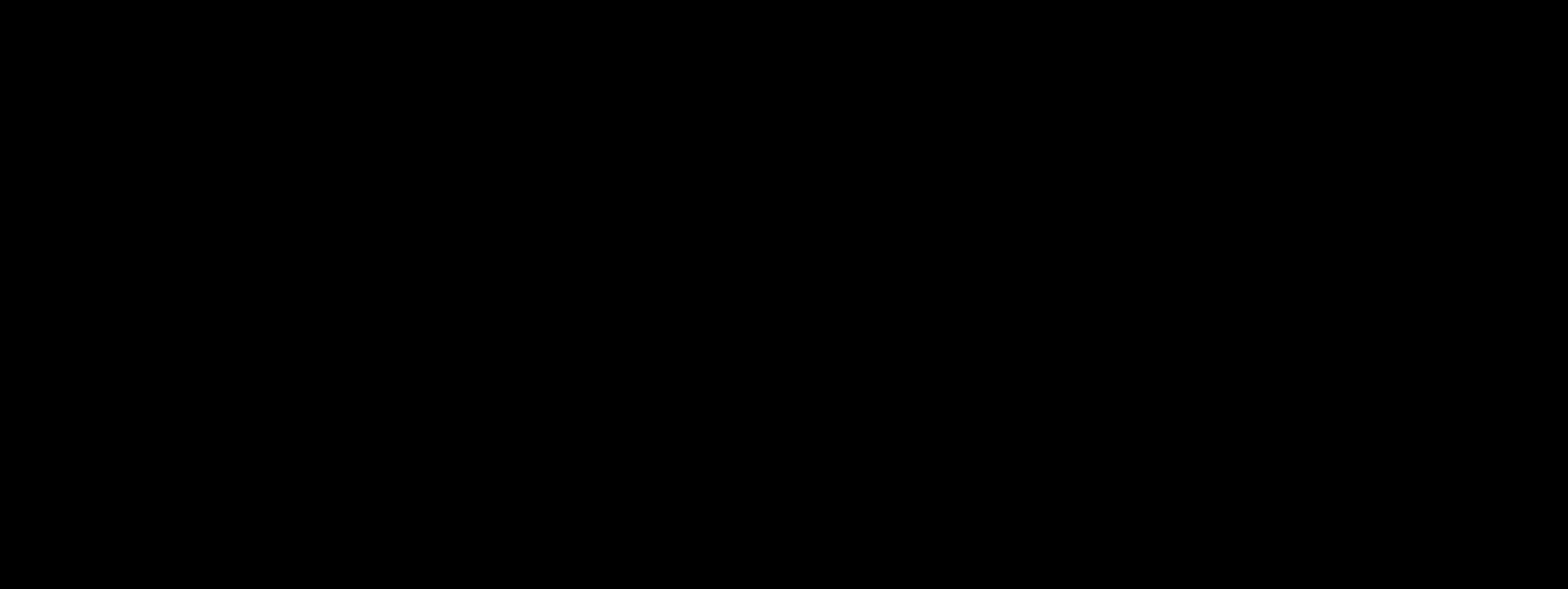
{"keys": [], "mouse": [], "events": []}
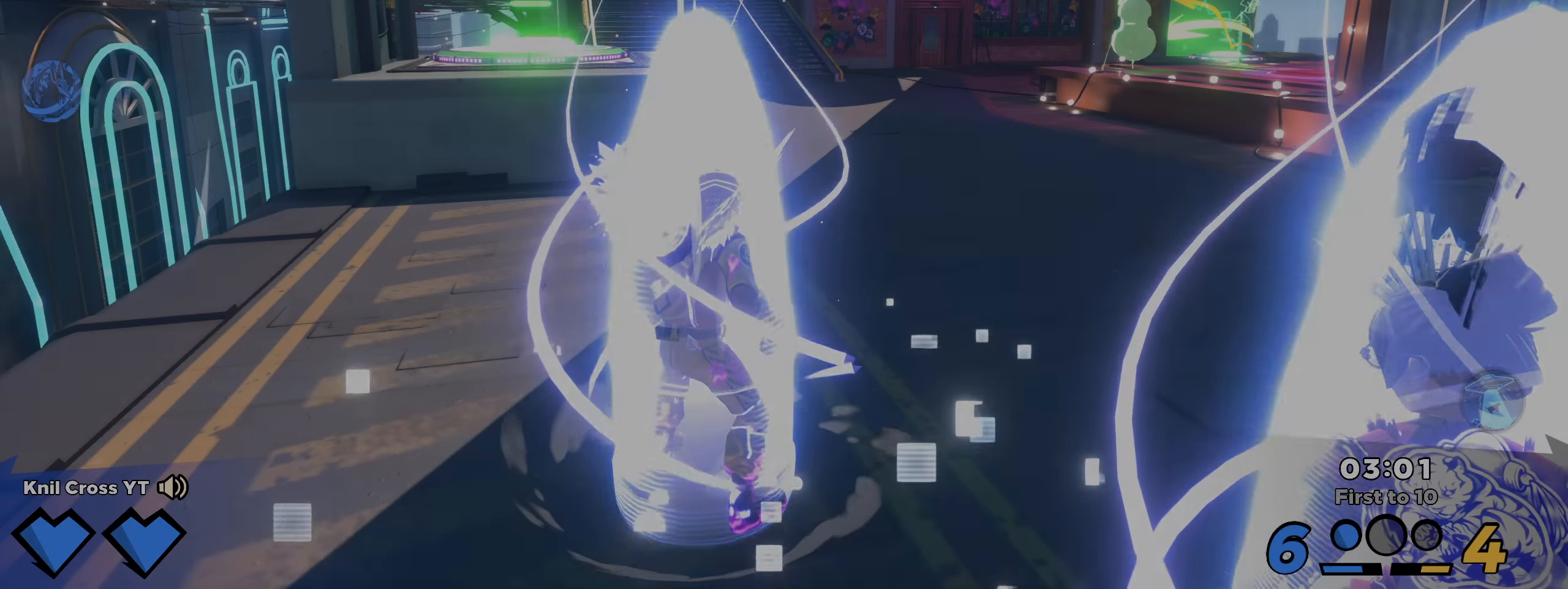
{"keys": ["w"], "mouse": [], "events": [[59, "mouse_wheel", "down"], [341, "mouse_wheel", "up"], [383, "shift", "down"], [383, "w", "down"], [500, "shift", "up"]]}
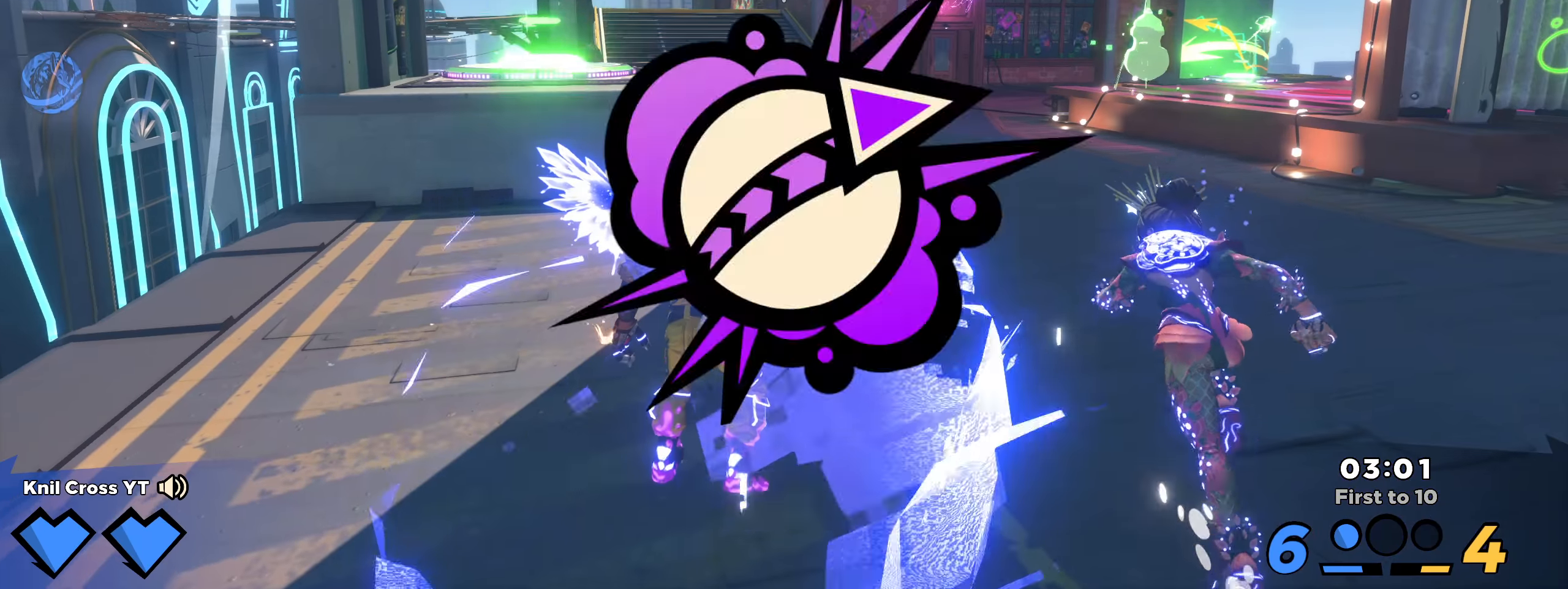
{"keys": ["shift", "w"], "mouse": [], "events": [[75, "shift", "down"], [166, "shift", "up"], [233, "shift", "down"]]}
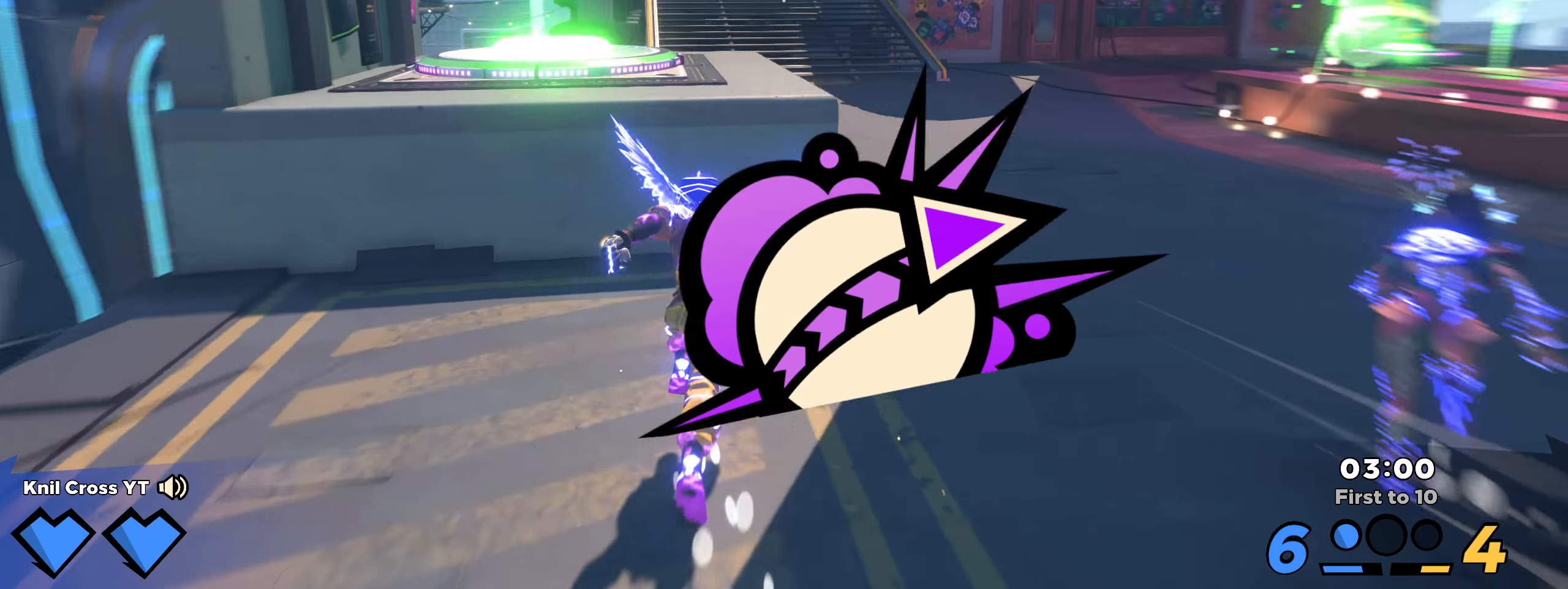
{"keys": ["a"], "mouse": [], "events": [[33, "space", "down"], [183, "space", "up"], [191, "a", "down"], [241, "shift", "up"], [266, "q", "down"], [283, "w", "up"], [383, "q", "up"], [475, "s", "down"], [500, "s", "up"]]}
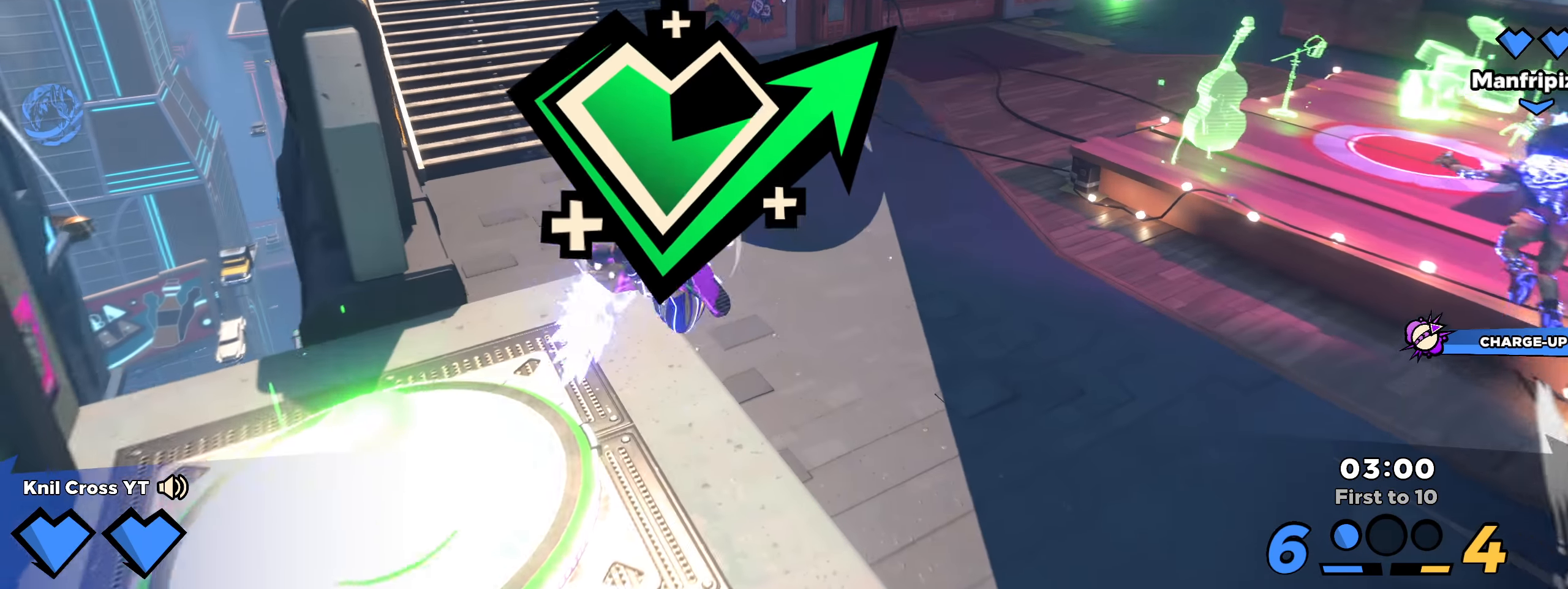
{"keys": ["d", "shift", "w"], "mouse": [], "events": [[141, "w", "down"], [150, "a", "up"], [150, "w", "up"], [216, "w", "down"], [250, "shift", "down"], [441, "d", "down"]]}
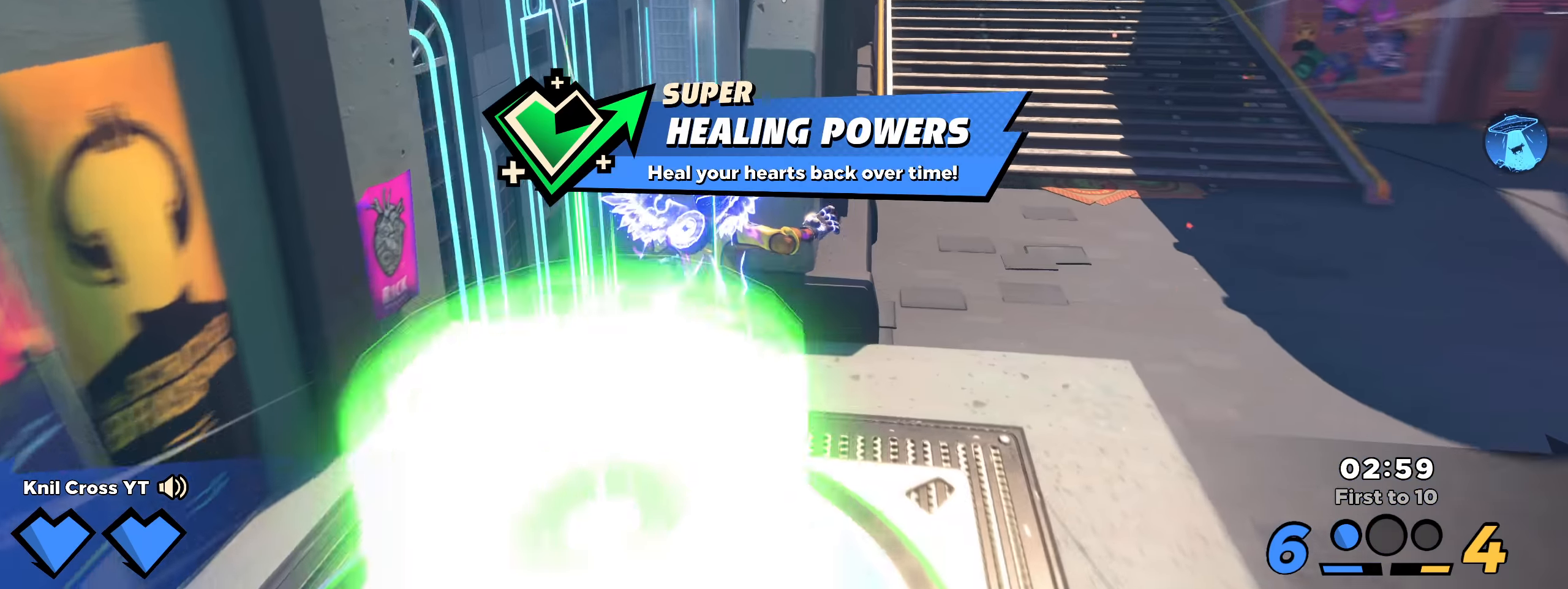
{"keys": ["shift", "space", "w"], "mouse": [], "events": [[16, "w", "up"], [100, "w", "down"], [116, "d", "up"], [425, "space", "down"]]}
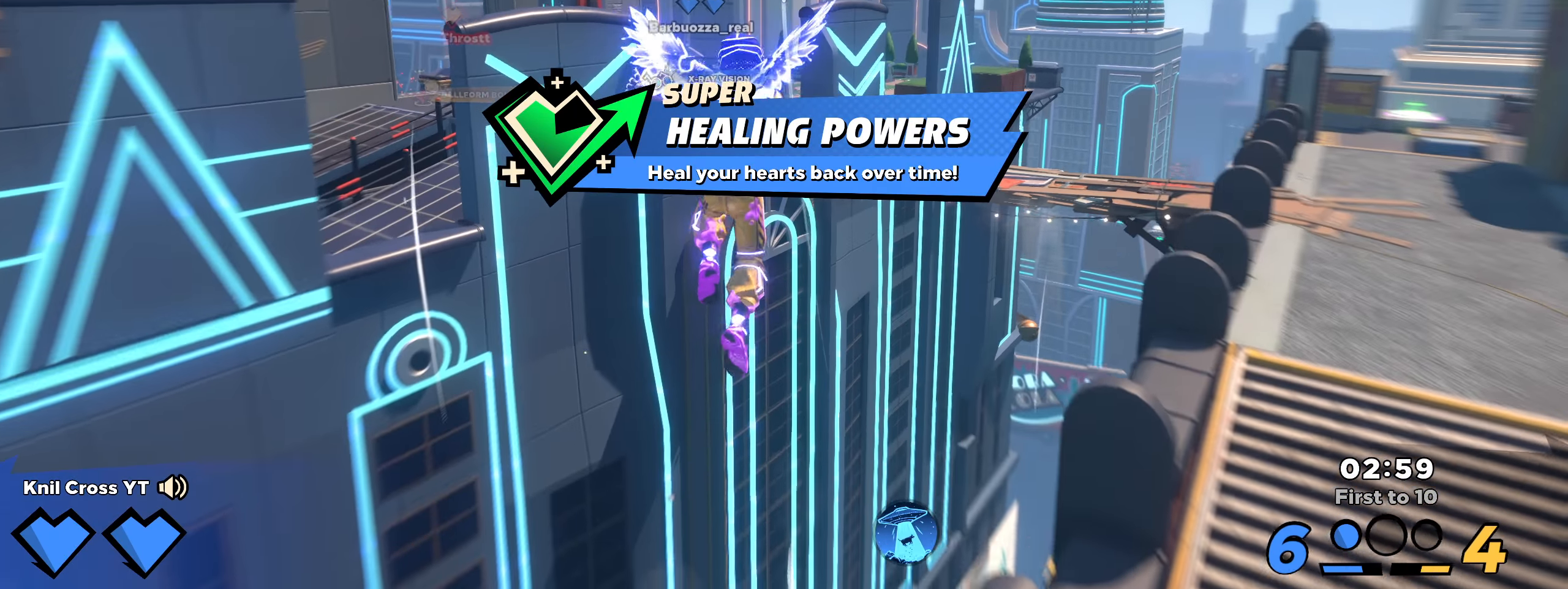
{"keys": ["shift", "w"], "mouse": [], "events": [[50, "space", "up"]]}
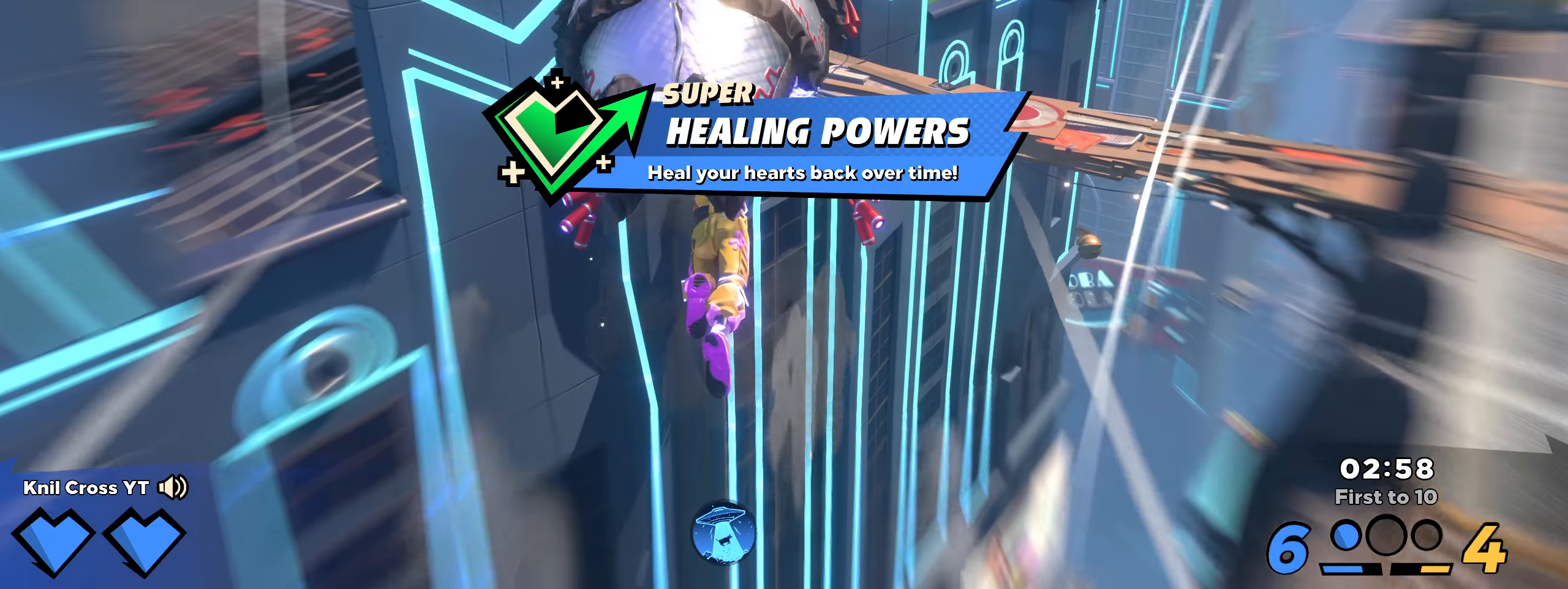
{"keys": ["shift", "w"], "mouse": [], "events": []}
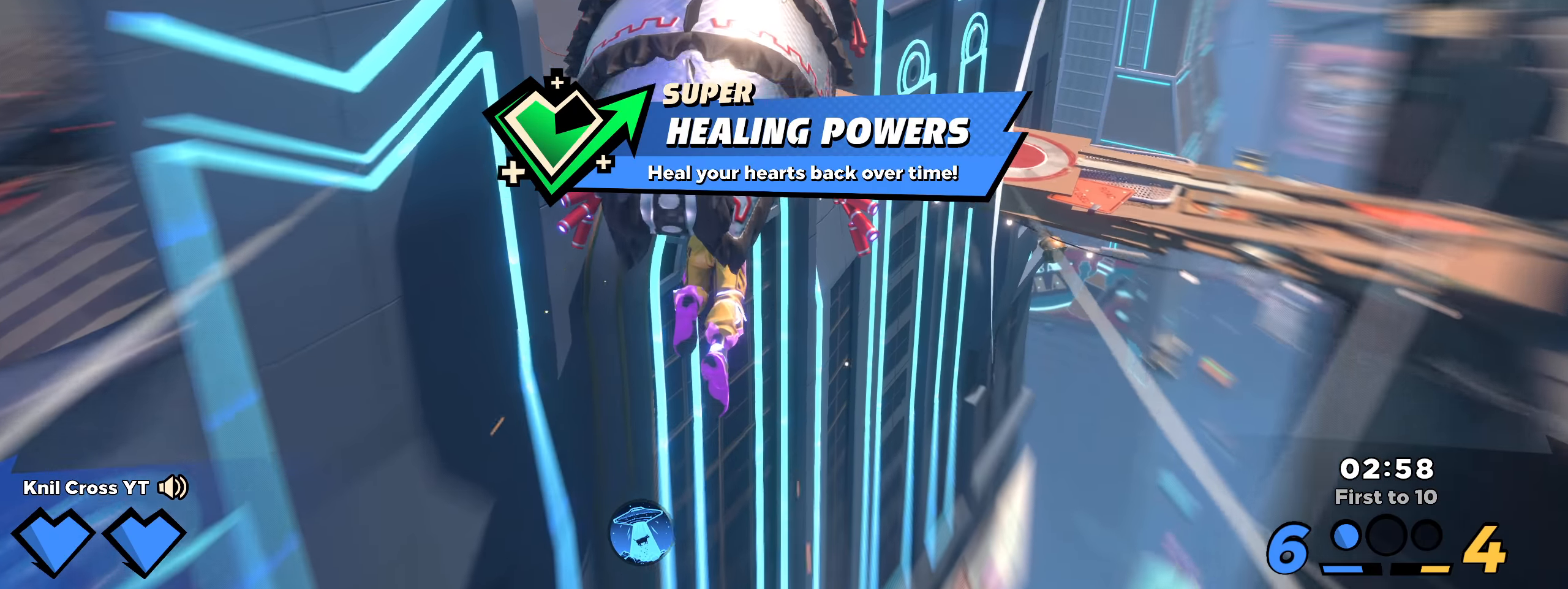
{"keys": ["shift", "w"], "mouse": [], "events": []}
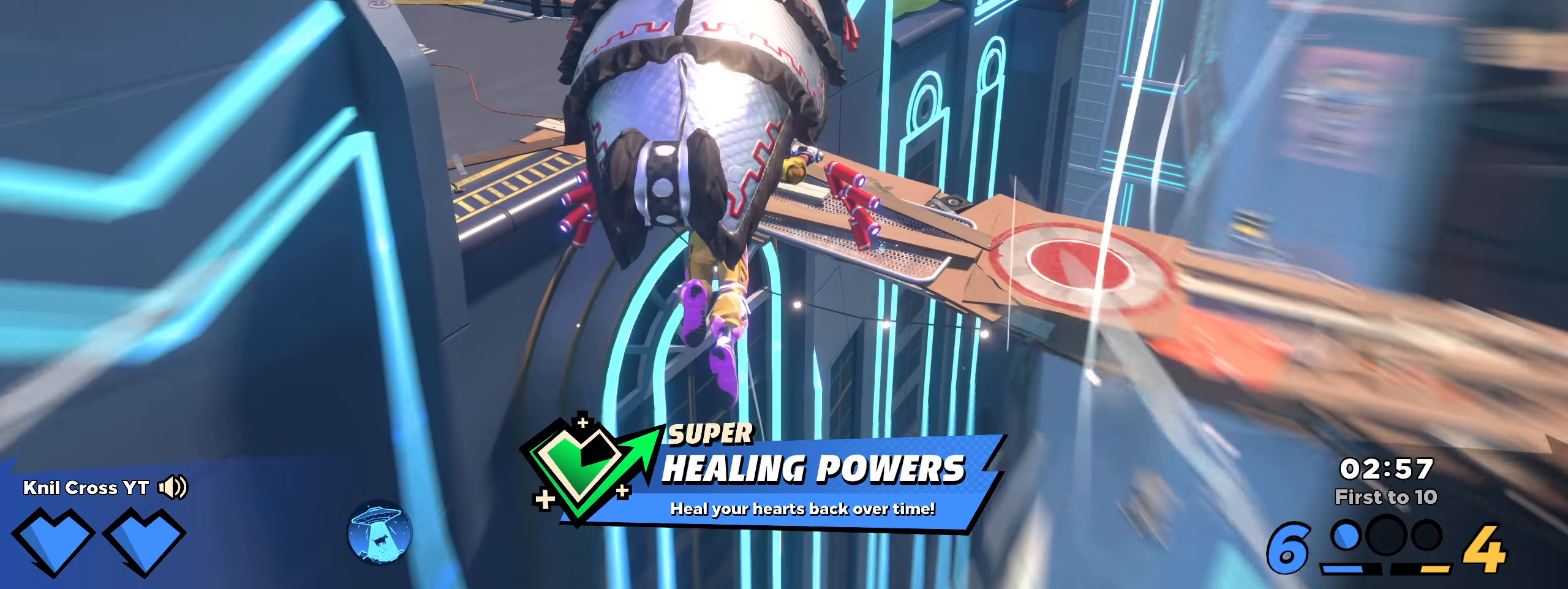
{"keys": ["shift", "w"], "mouse": [], "events": [[441, "d", "down"], [491, "d", "up"]]}
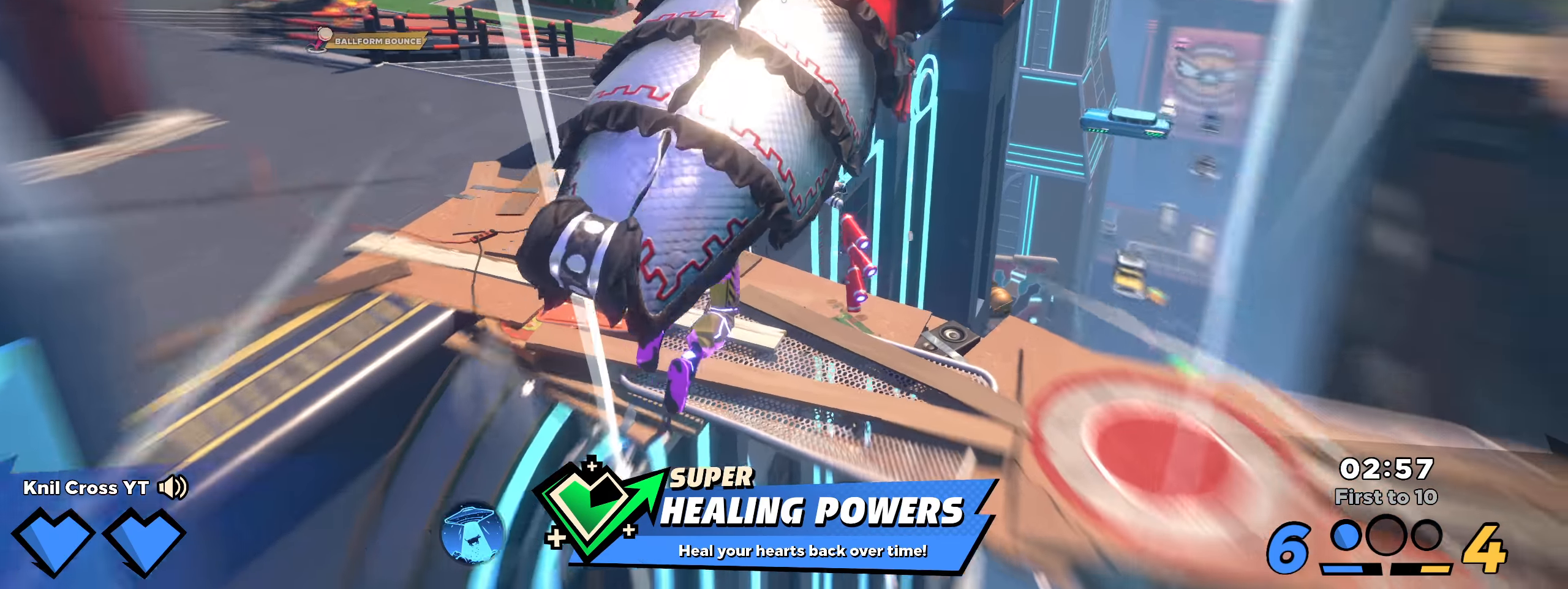
{"keys": ["shift", "w"], "mouse": [], "events": []}
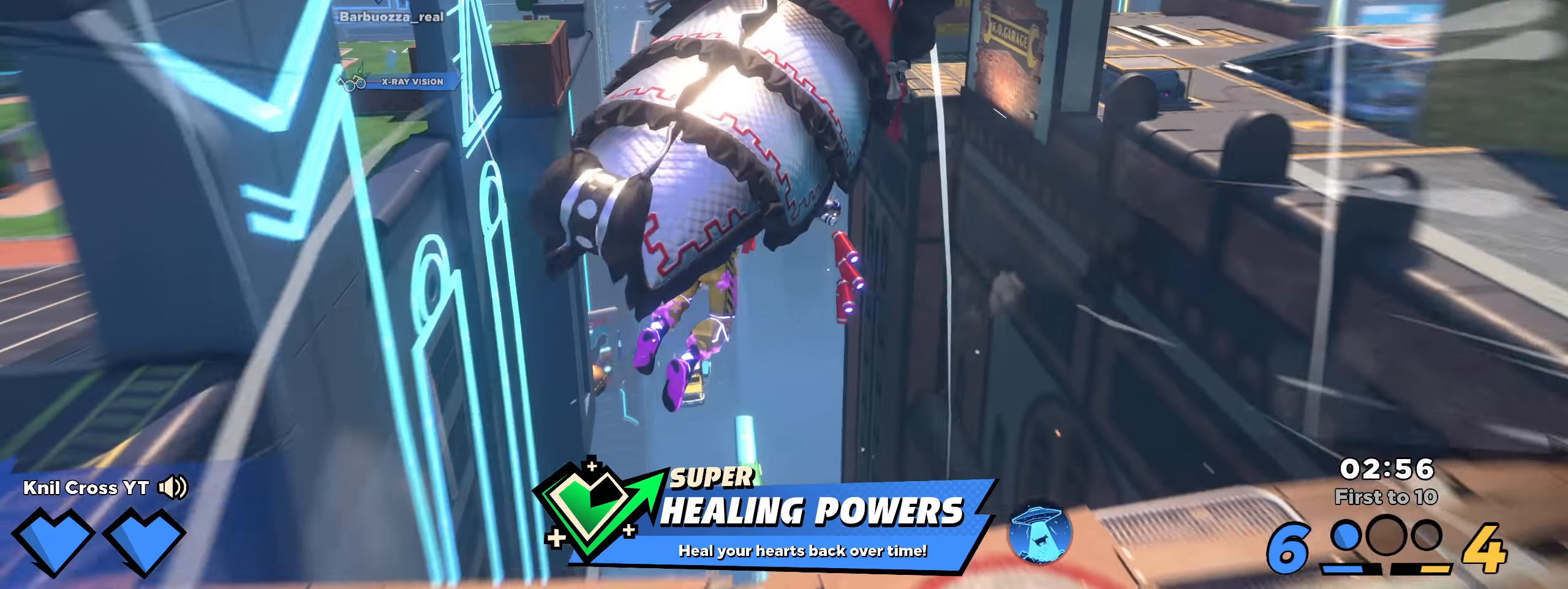
{"keys": ["shift", "w"], "mouse": [], "events": []}
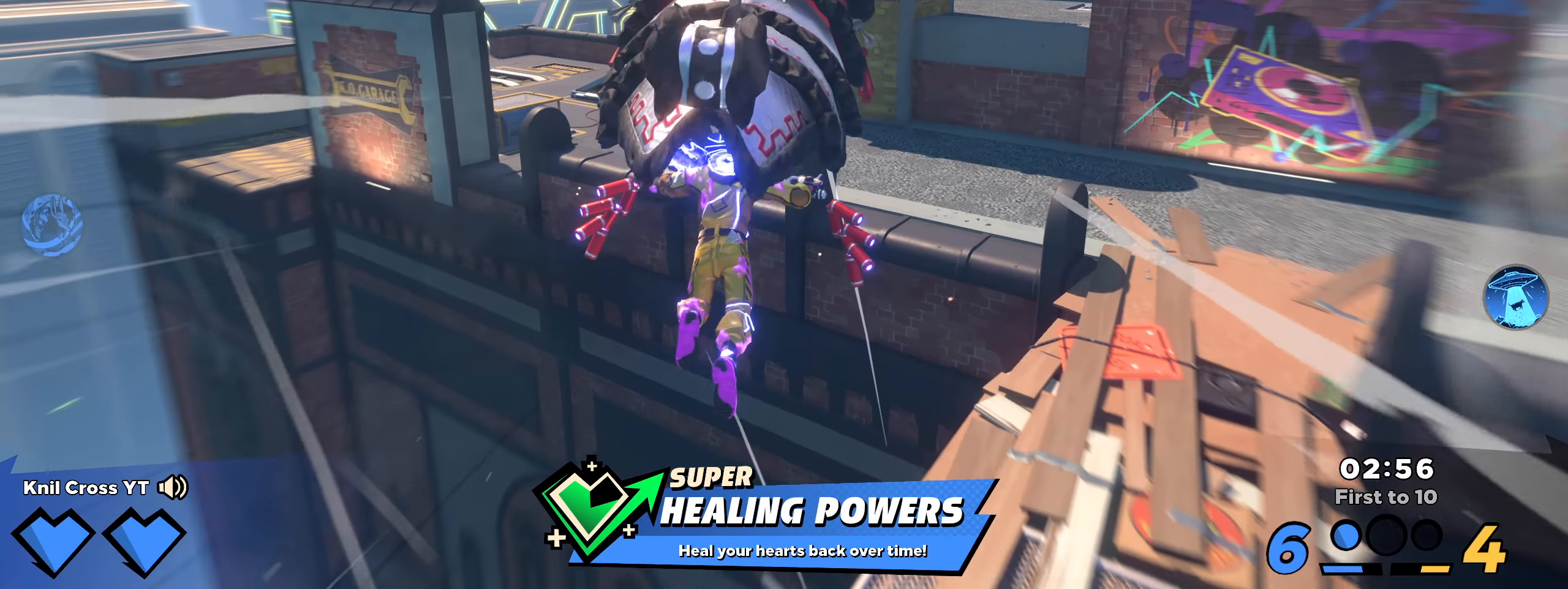
{"keys": ["shift", "w"], "mouse": [], "events": []}
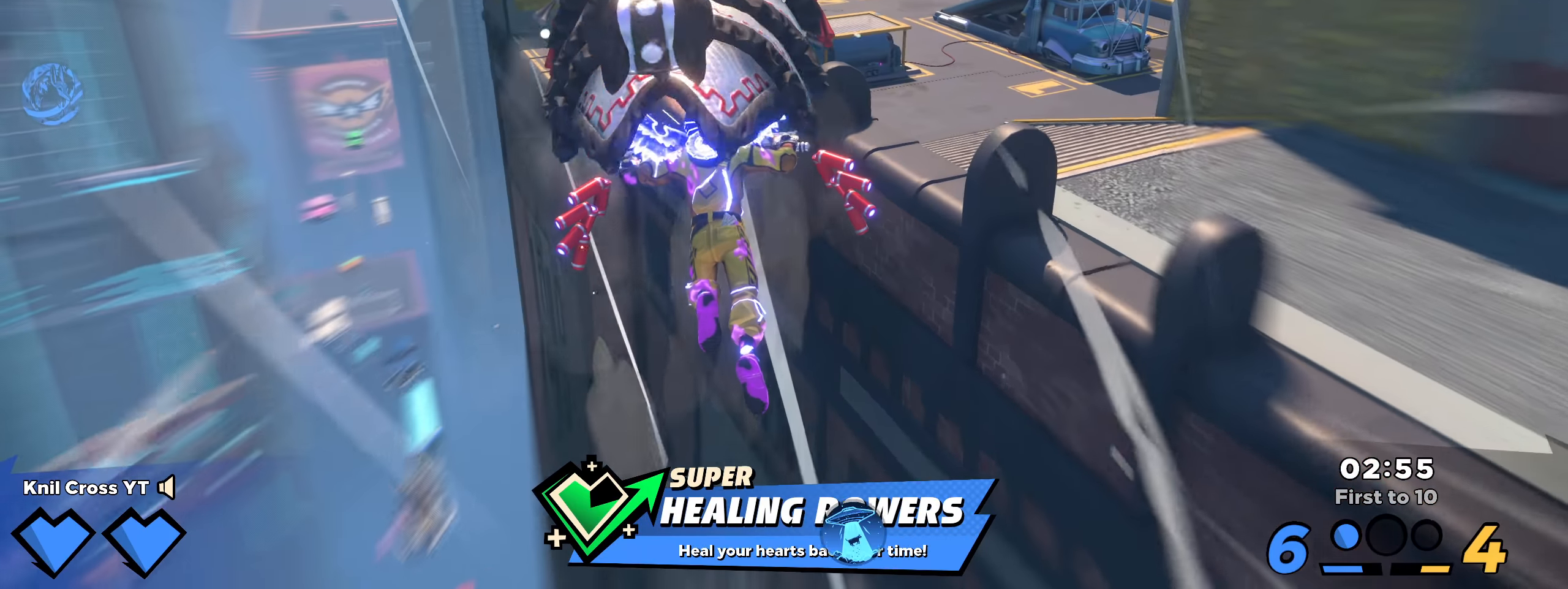
{"keys": ["shift", "w"], "mouse": [], "events": []}
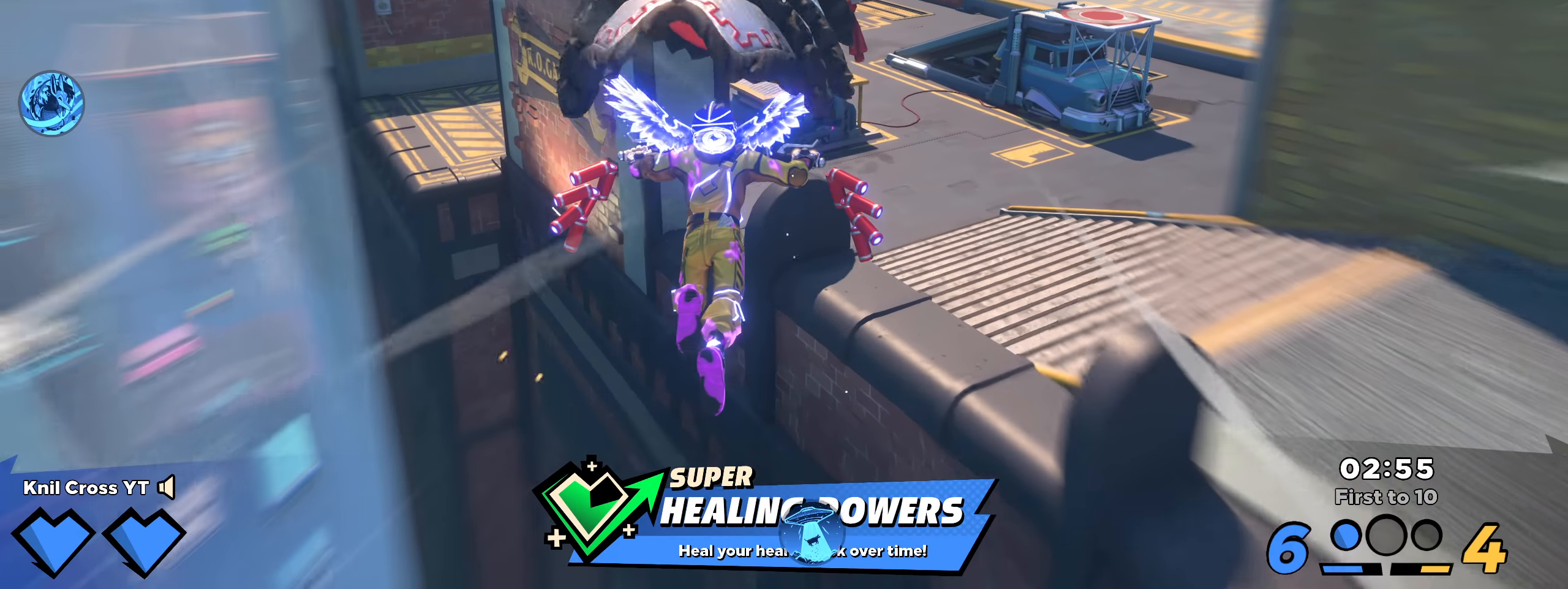
{"keys": ["d"], "mouse": [], "events": [[242, "d", "down"], [375, "q", "down"], [417, "w", "up"], [450, "shift", "up"], [492, "q", "up"]]}
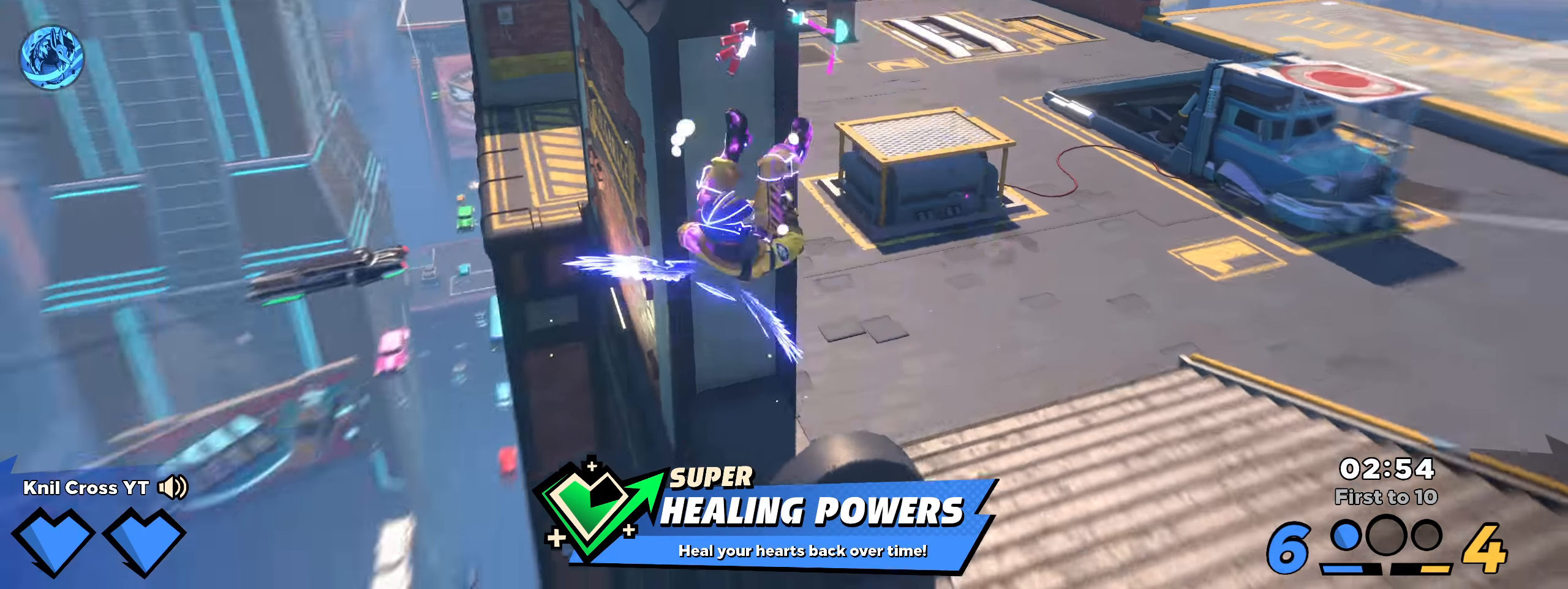
{"keys": ["a", "s"], "mouse": [], "events": [[33, "s", "down"], [92, "d", "up"], [267, "a", "down"]]}
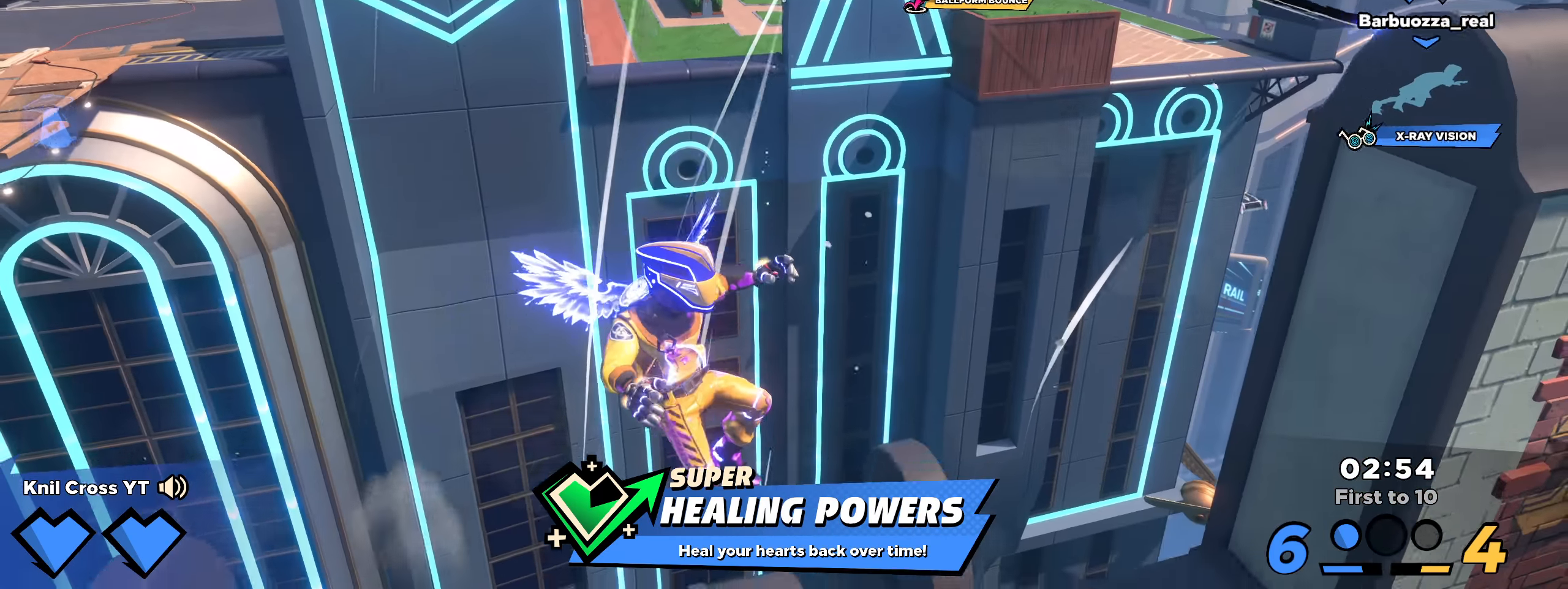
{"keys": ["d", "shift", "w"], "mouse": [], "events": [[175, "s", "up"], [258, "s", "down"], [325, "shift", "down"], [350, "a", "up"], [367, "d", "down"], [392, "s", "up"], [467, "w", "down"]]}
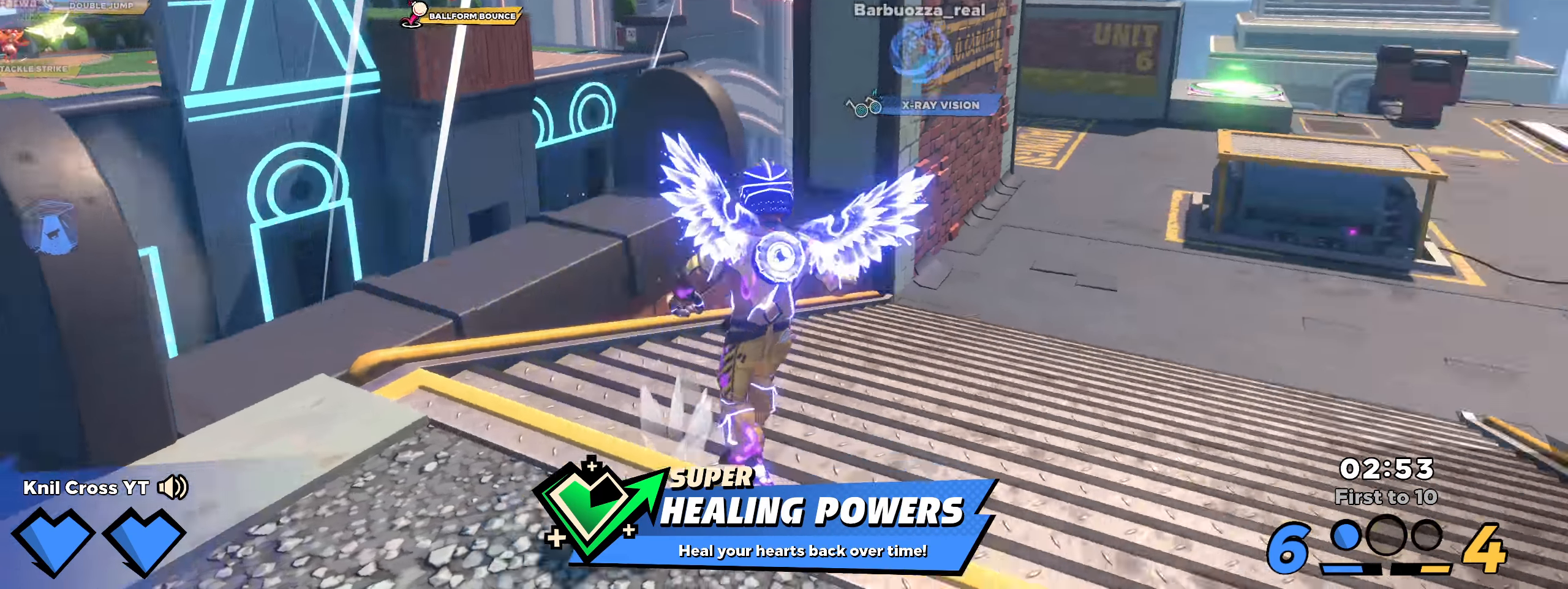
{"keys": ["shift", "w"], "mouse": [], "events": [[183, "d", "up"], [267, "q", "down"], [392, "q", "up"]]}
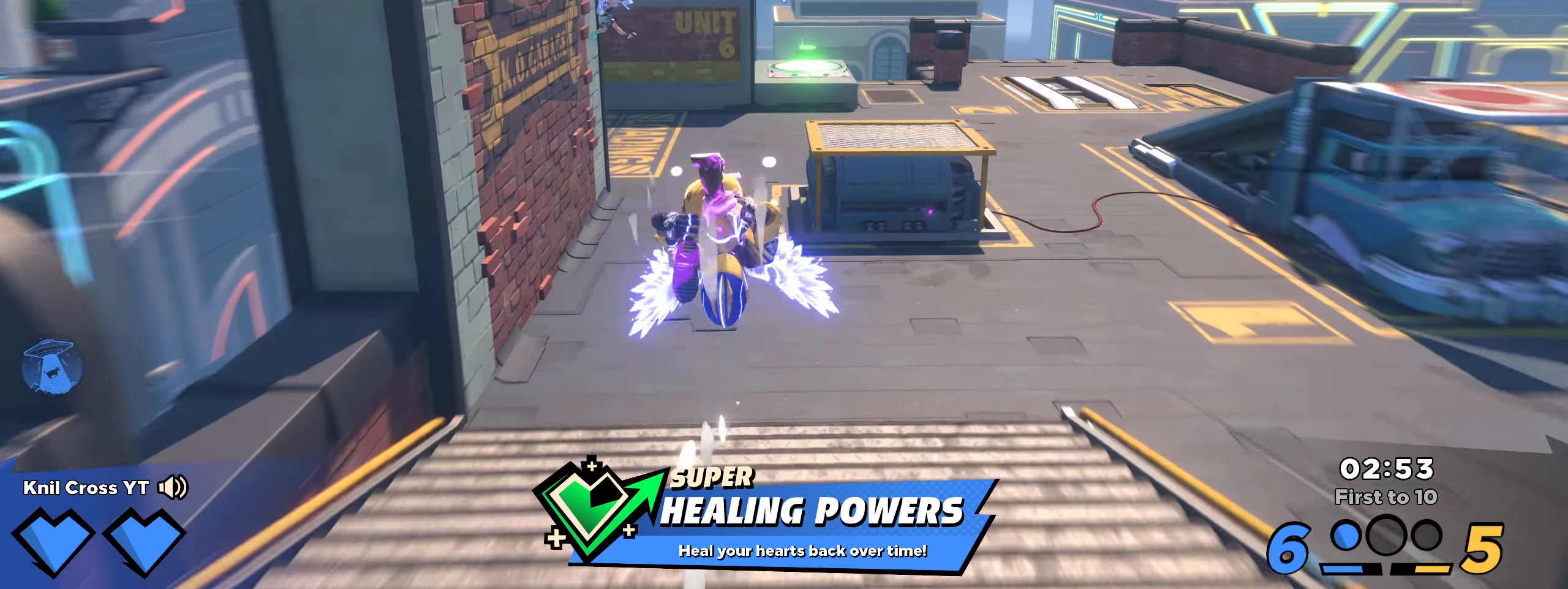
{"keys": ["shift", "w"], "mouse": [], "events": [[42, "shift", "up"], [142, "shift", "down"], [250, "shift", "up"], [358, "shift", "down"]]}
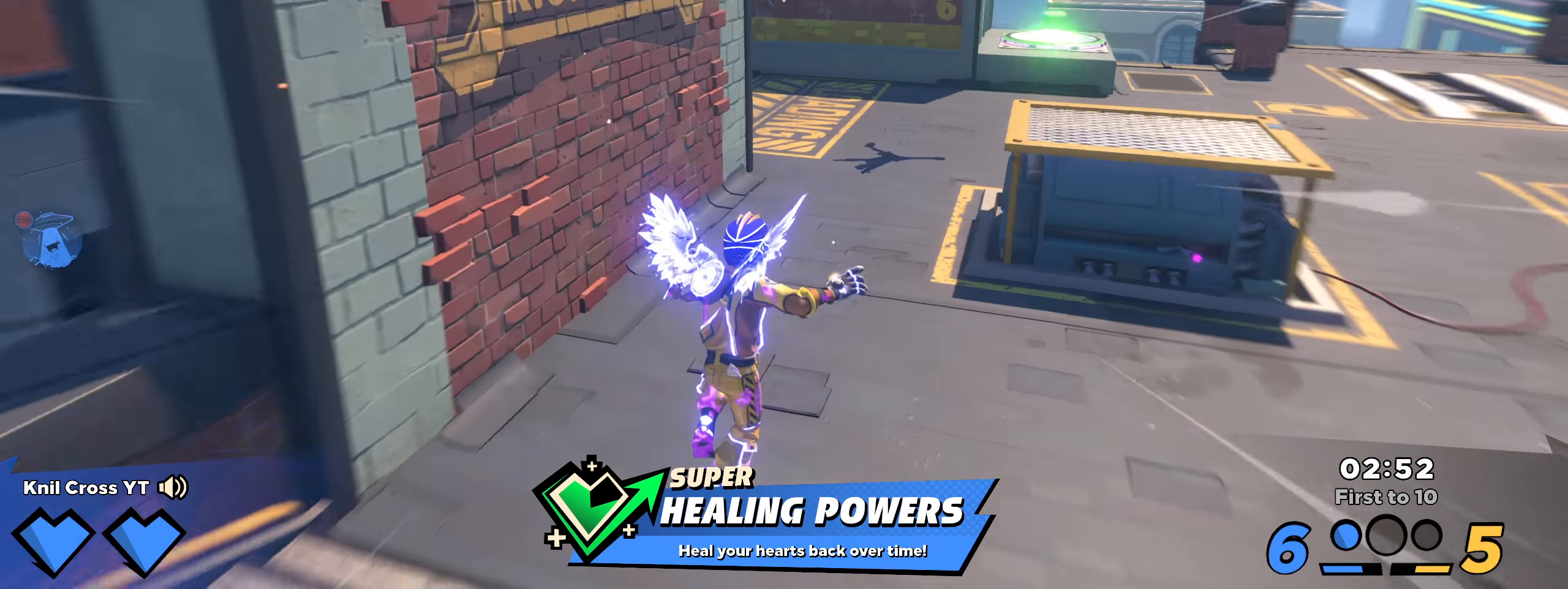
{"keys": ["shift", "w"], "mouse": [], "events": []}
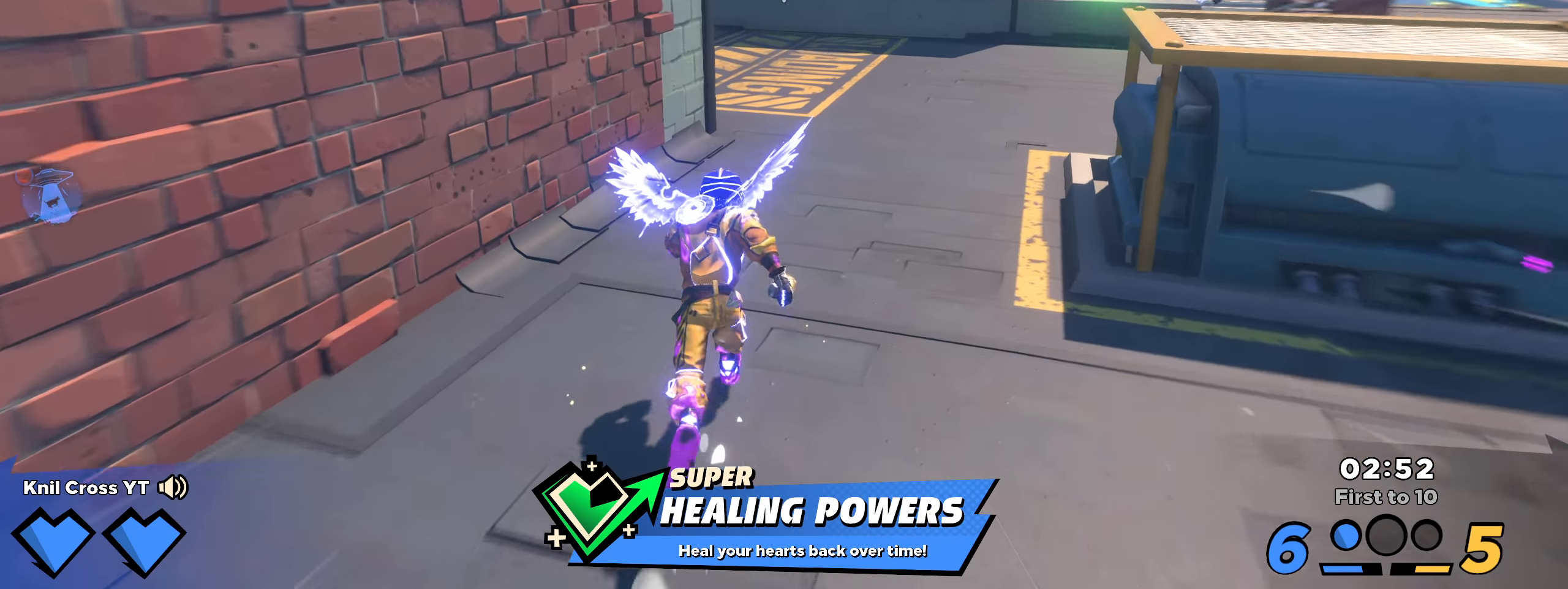
{"keys": ["d", "shift", "w"], "mouse": [], "events": [[208, "d", "down"]]}
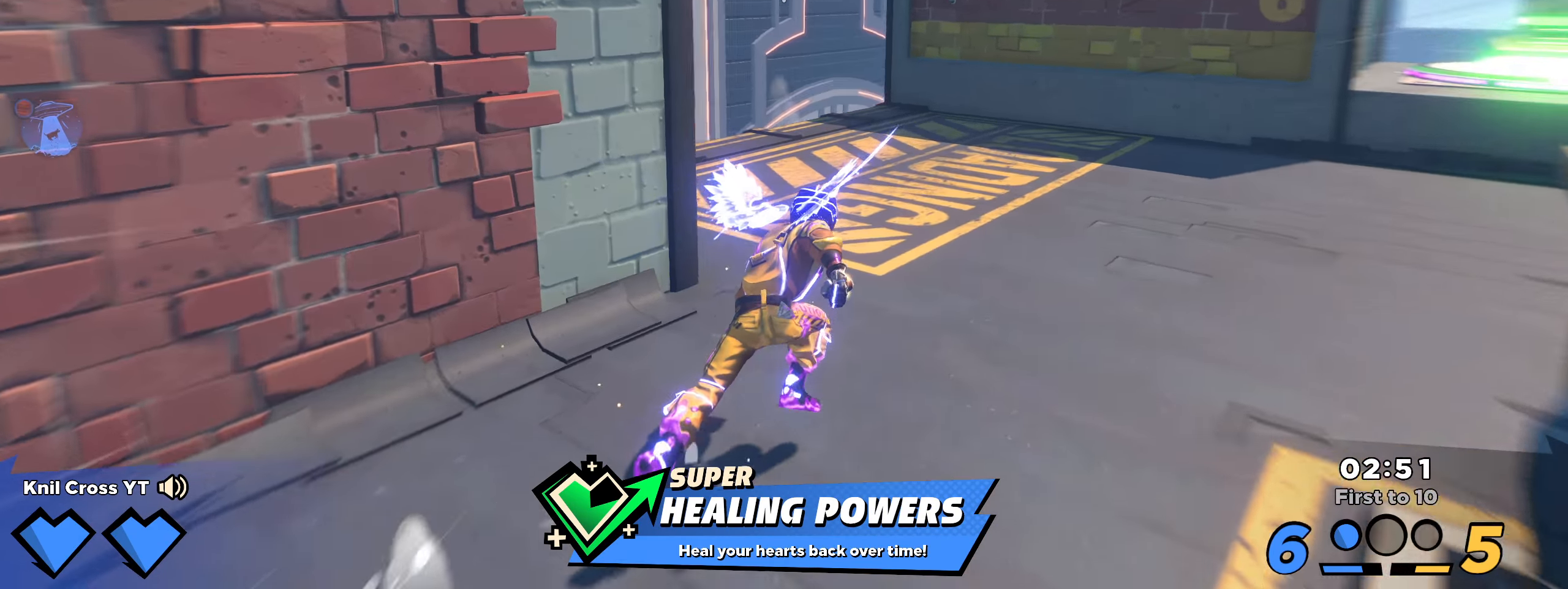
{"keys": ["a", "s", "shift"], "mouse": [], "events": [[183, "d", "up"], [383, "d", "down"], [392, "d", "up"], [392, "w", "up"], [417, "a", "down"], [433, "s", "down"]]}
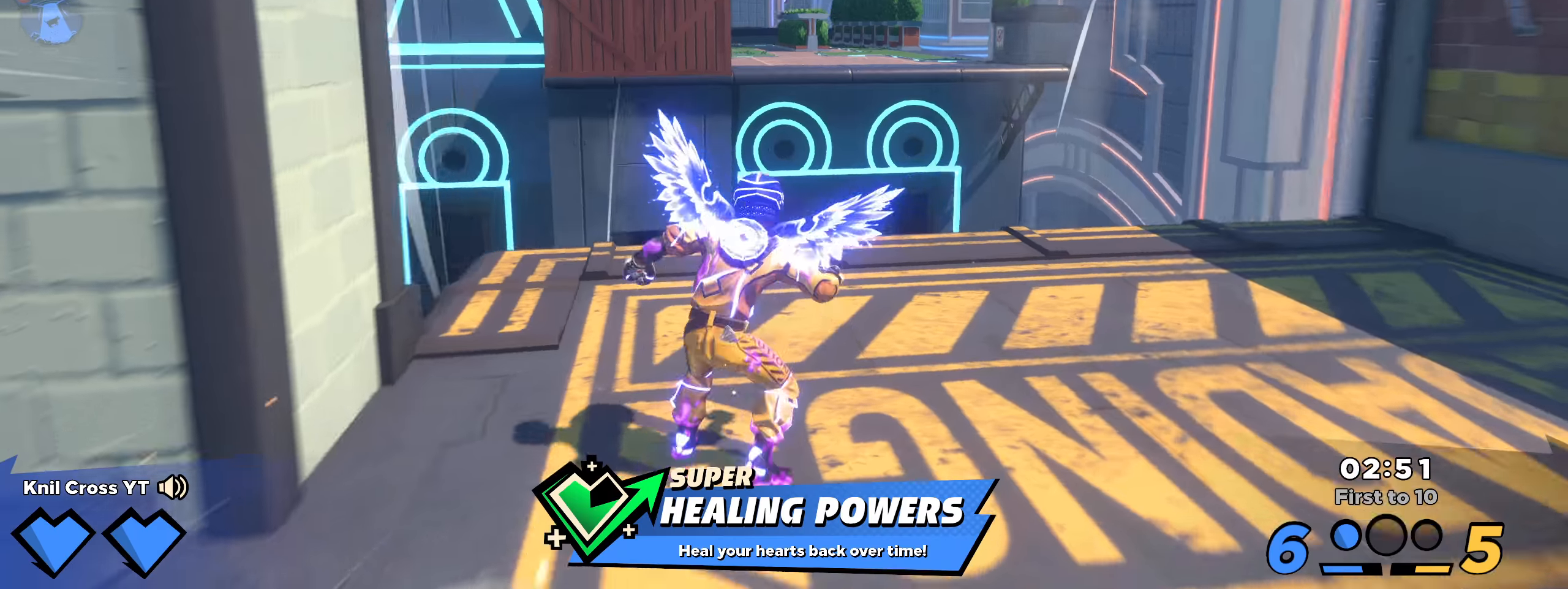
{"keys": ["a", "shift"], "mouse": [], "events": [[217, "space", "down"], [284, "s", "up"], [325, "q", "down"], [375, "space", "up"], [425, "q", "up"]]}
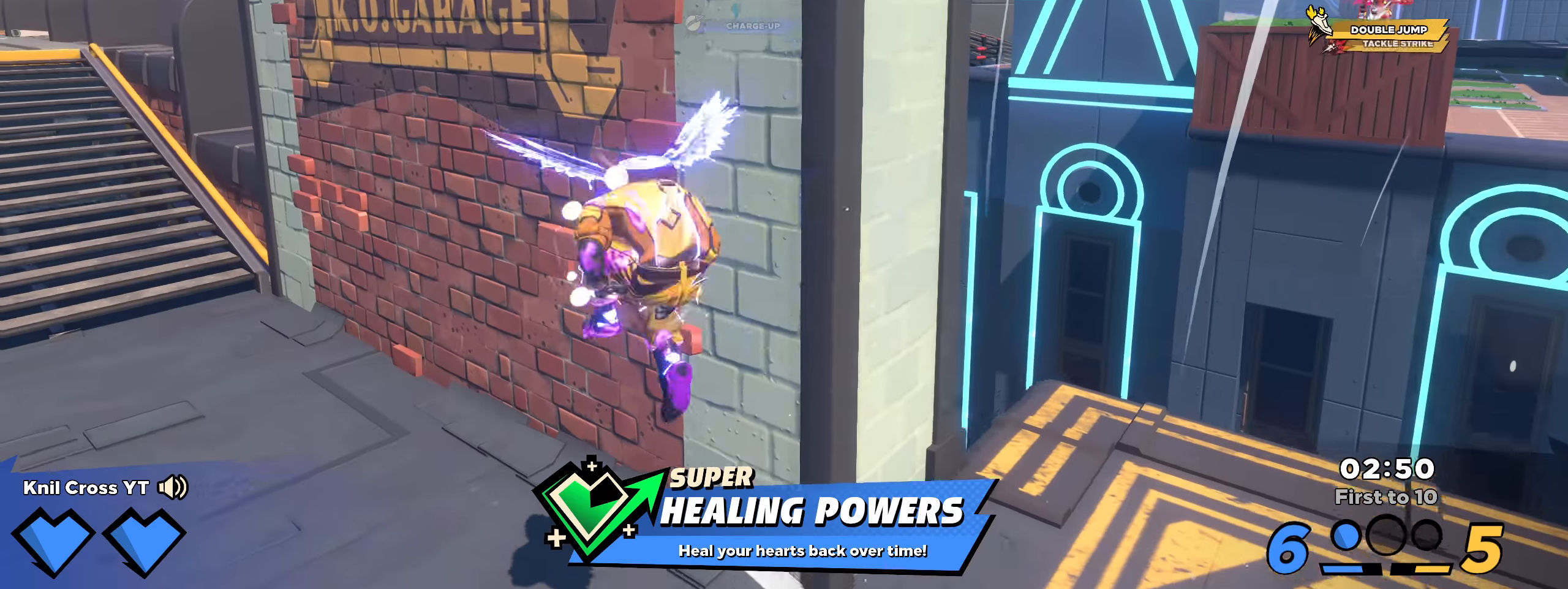
{"keys": ["a", "shift", "w"], "mouse": [], "events": [[25, "w", "down"]]}
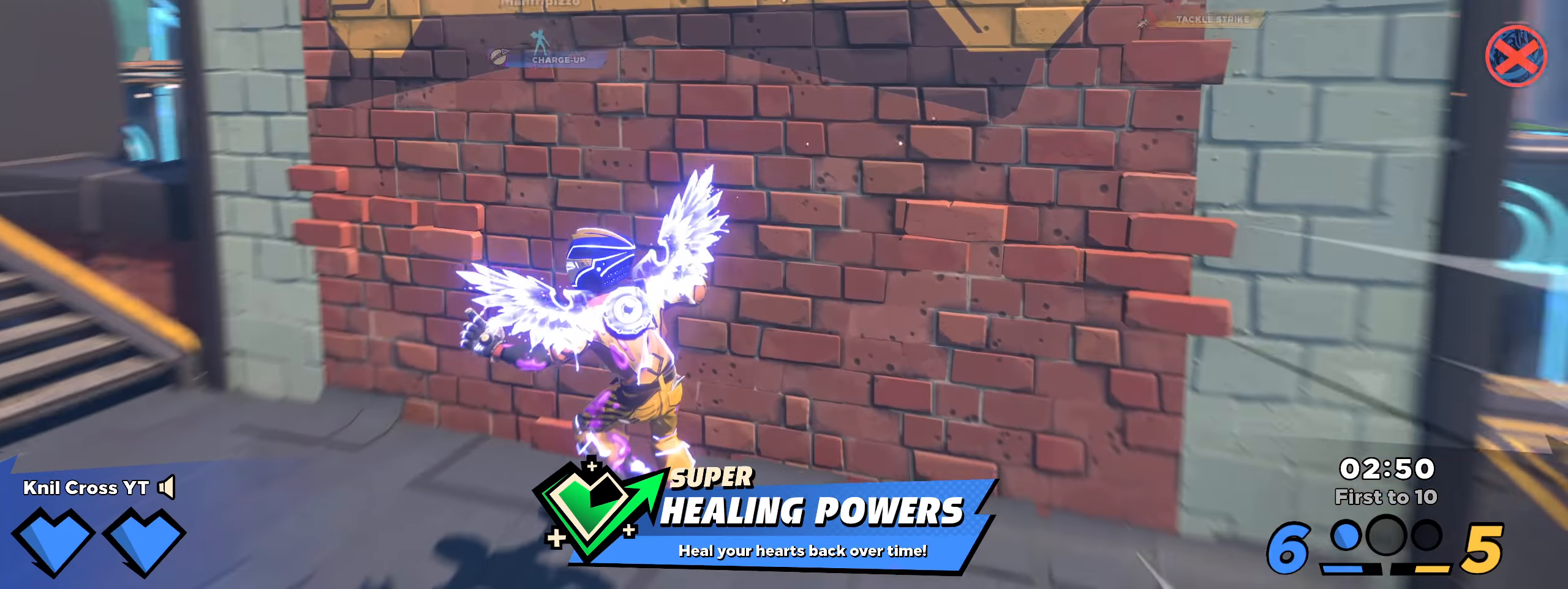
{"keys": ["s", "space"], "mouse": [], "events": [[17, "a", "up"], [42, "d", "down"], [209, "d", "up"], [242, "a", "down"], [250, "w", "up"], [284, "shift", "up"], [300, "s", "down"], [400, "space", "down"], [475, "a", "up"]]}